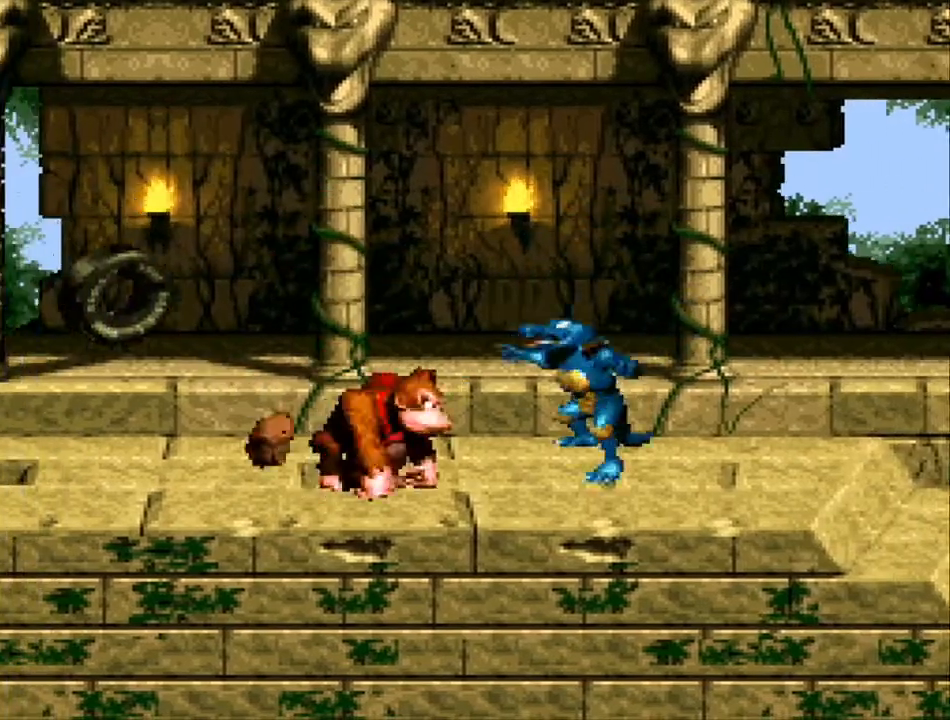
Gameplay with a controller (Nintendo layout); each line is a JSON object with the inputs held at the frame after it. "events" lists button and stick changes between this image and that frame as [ms after this image, input, new state], when the widget could be followed in between. Not read: L3 R3.
{"buttons": ["Y", "DPAD_LEFT"], "events": [[33, "DPAD_LEFT", "up"], [100, "B", "down"], [133, "DPAD_LEFT", "down"], [367, "B", "up"]]}
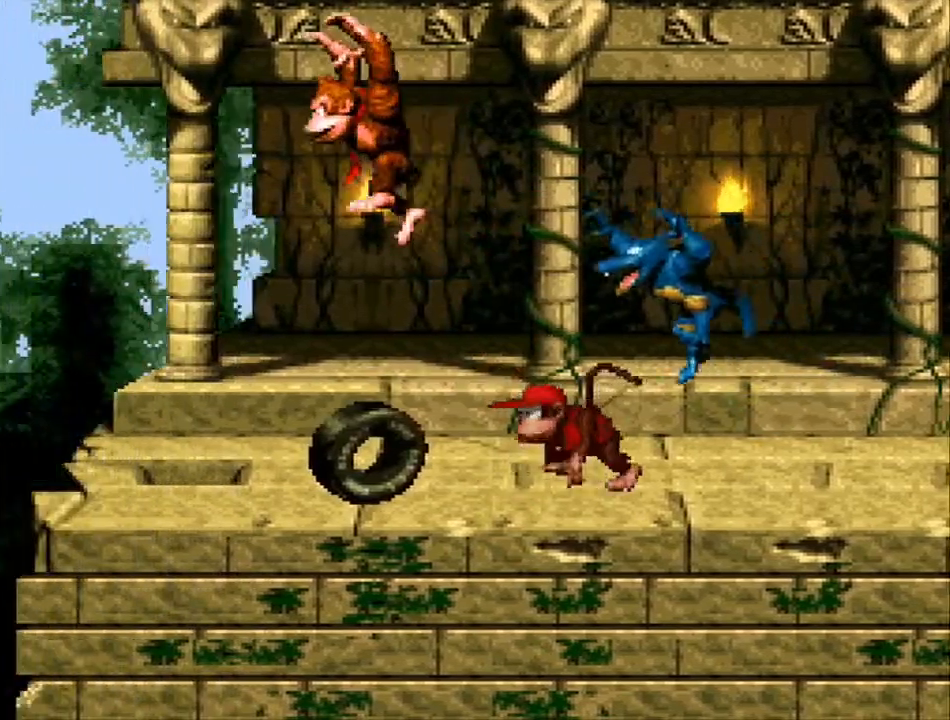
{"buttons": ["Y"], "events": [[133, "DPAD_LEFT", "up"], [267, "DPAD_RIGHT", "down"], [367, "DPAD_RIGHT", "up"]]}
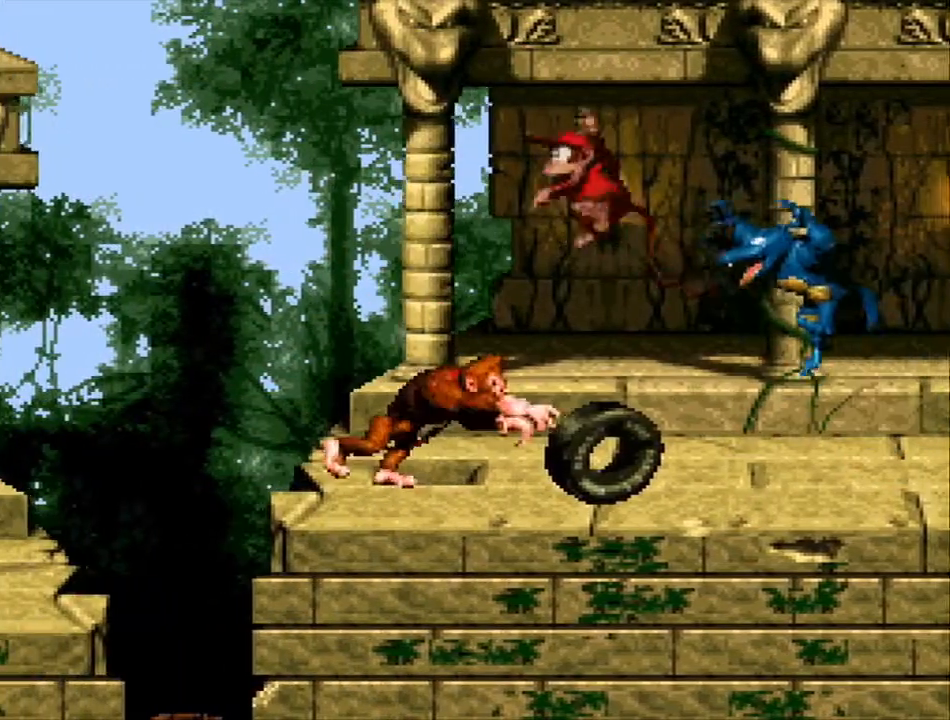
{"buttons": ["Y", "DPAD_RIGHT"], "events": [[167, "B", "down"], [200, "DPAD_RIGHT", "down"], [433, "B", "up"]]}
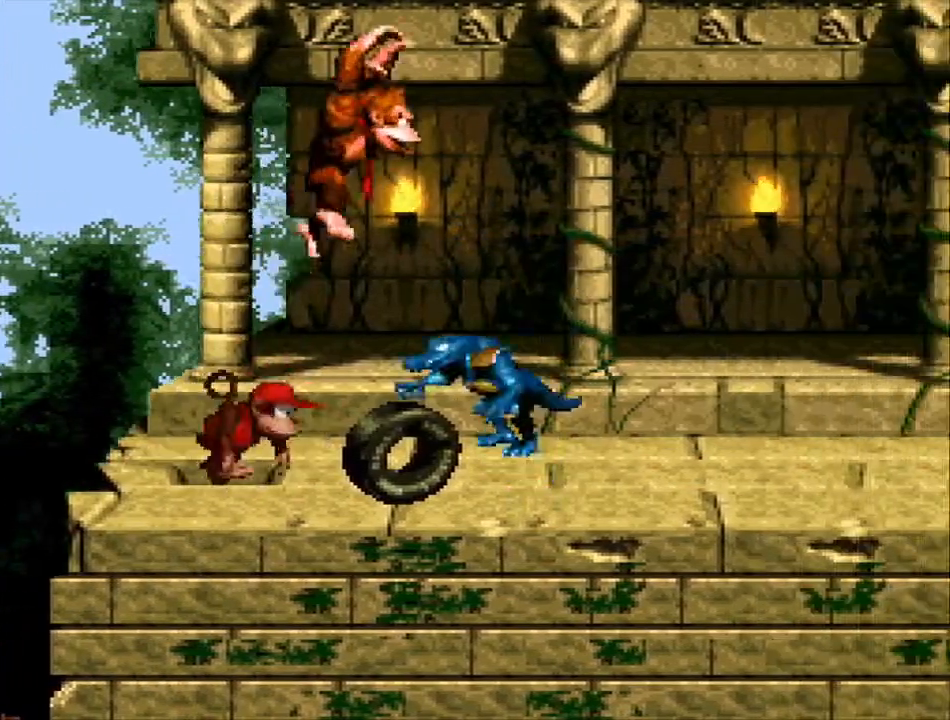
{"buttons": ["Y", "DPAD_LEFT"], "events": [[67, "DPAD_RIGHT", "up"], [100, "DPAD_UP", "down"], [133, "DPAD_LEFT", "down"], [133, "DPAD_UP", "up"]]}
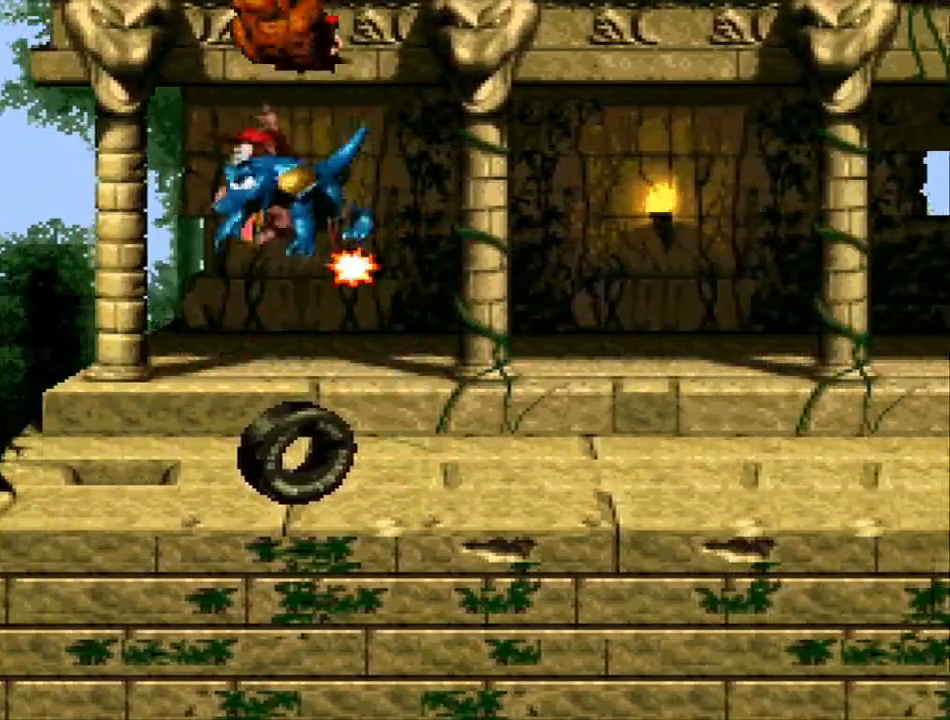
{"buttons": ["Y", "DPAD_RIGHT"], "events": [[100, "DPAD_LEFT", "up"], [233, "DPAD_RIGHT", "down"]]}
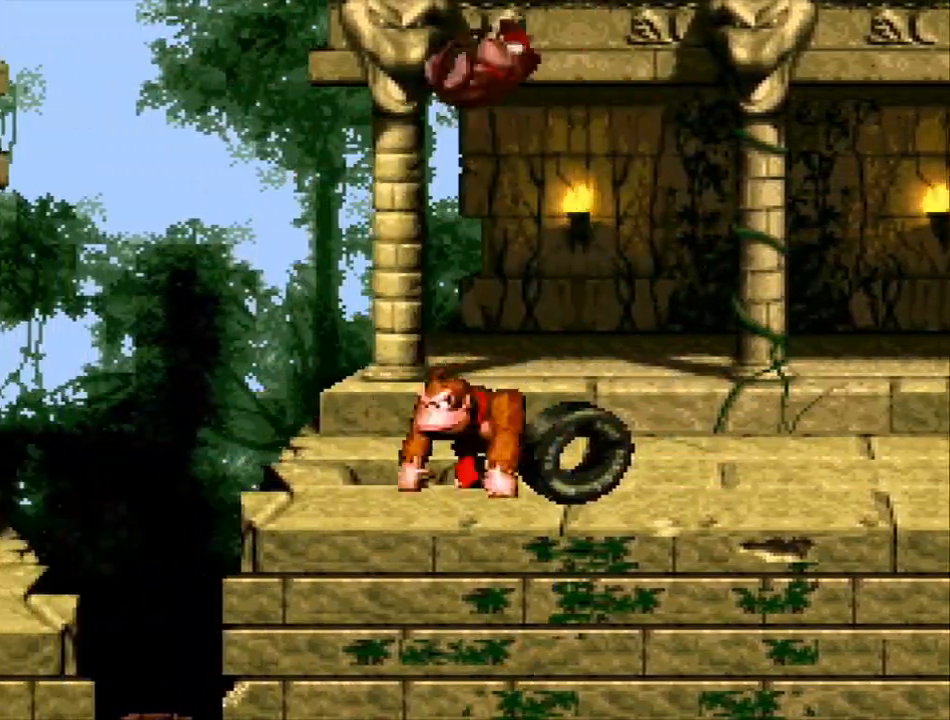
{"buttons": ["Y", "DPAD_RIGHT"], "events": []}
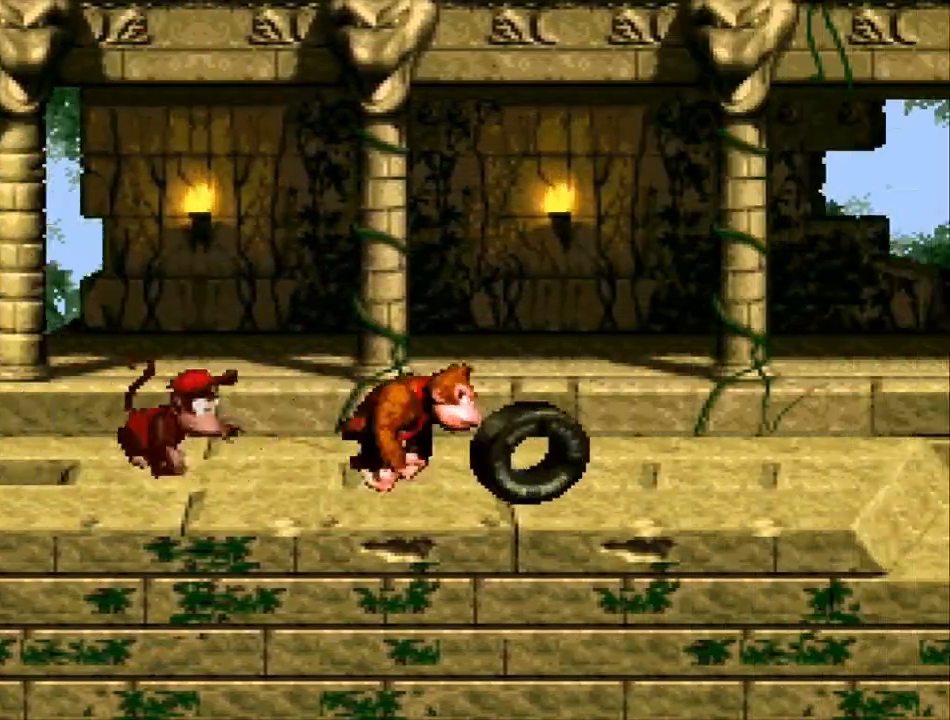
{"buttons": ["Y", "DPAD_LEFT"], "events": [[467, "DPAD_RIGHT", "up"], [500, "DPAD_LEFT", "down"]]}
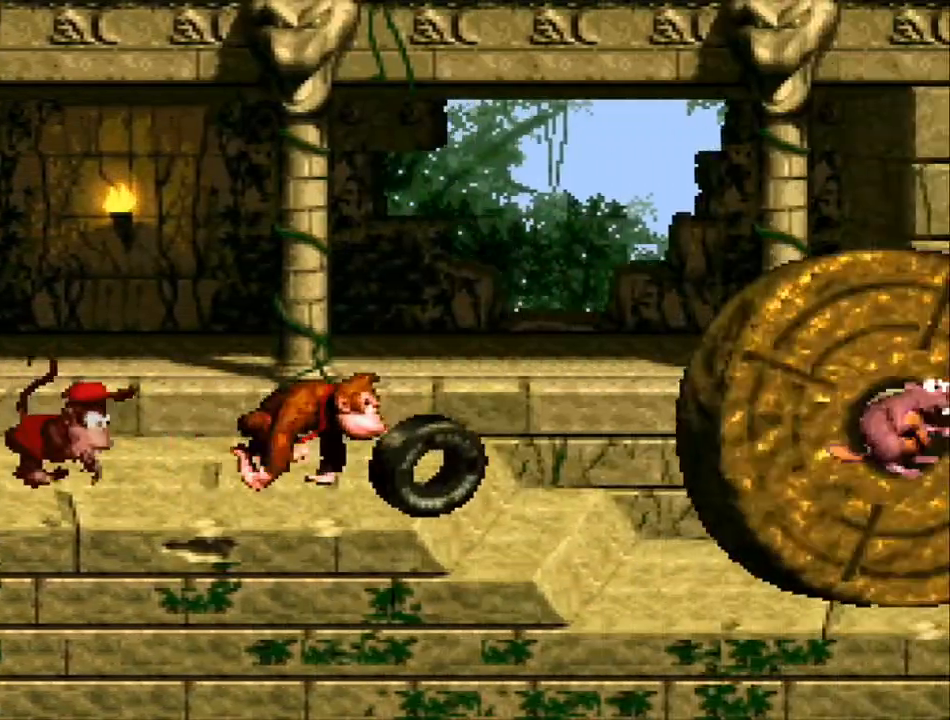
{"buttons": ["Y"], "events": [[133, "DPAD_LEFT", "up"], [233, "DPAD_RIGHT", "down"], [400, "DPAD_RIGHT", "up"]]}
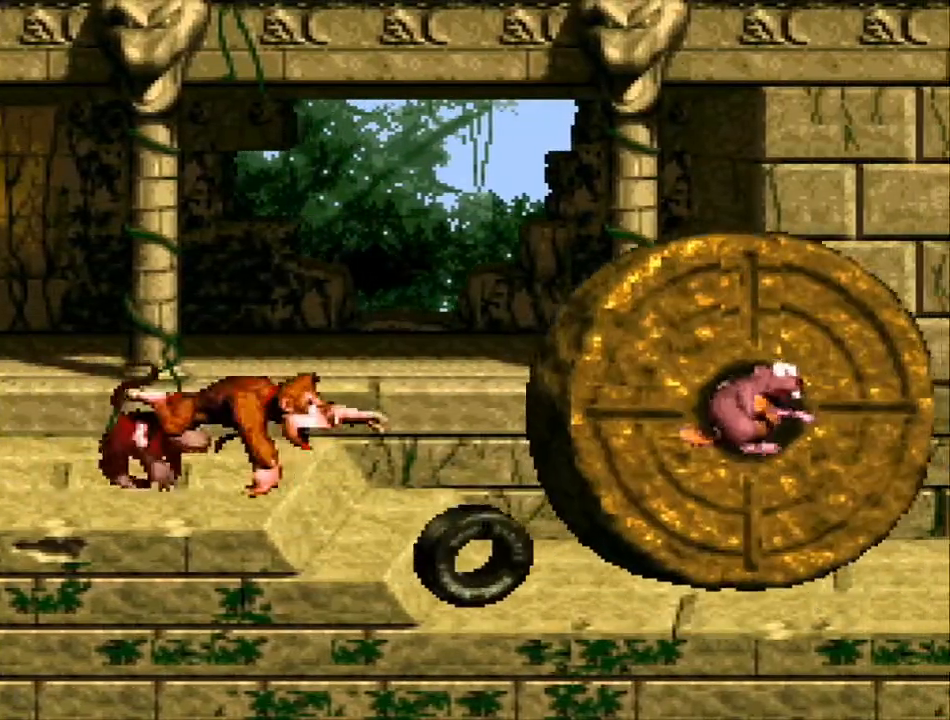
{"buttons": ["Y", "DPAD_RIGHT"], "events": [[100, "DPAD_RIGHT", "down"]]}
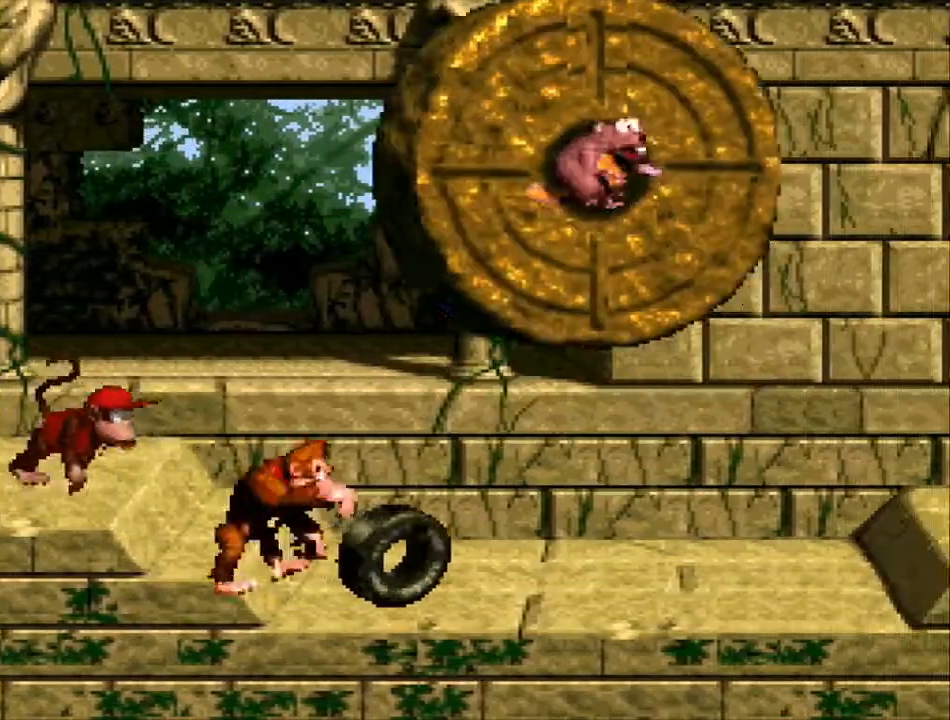
{"buttons": ["Y", "DPAD_RIGHT"], "events": []}
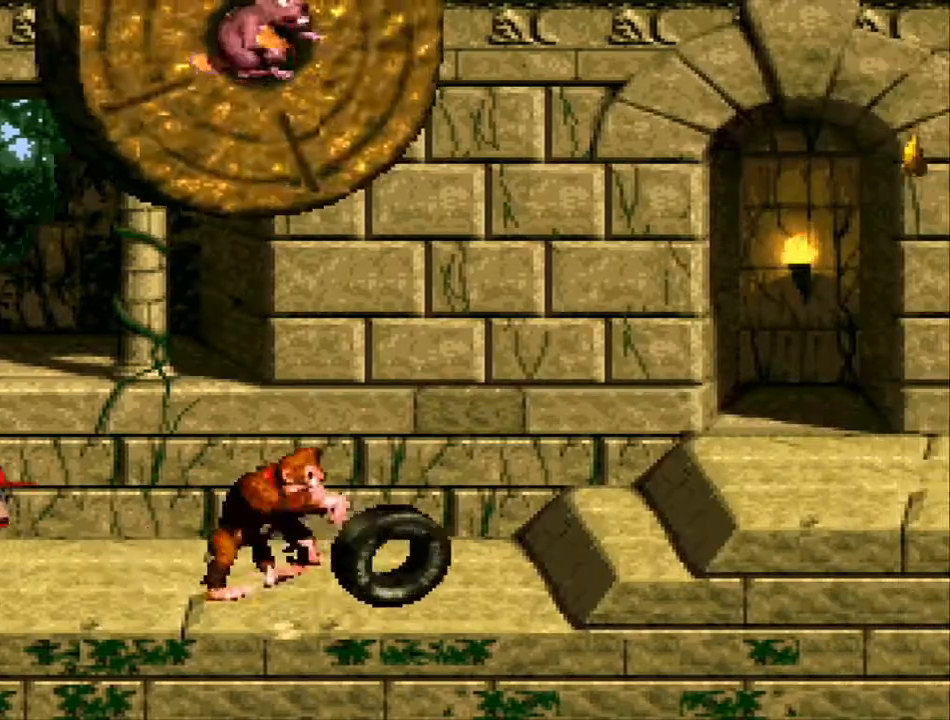
{"buttons": ["Y", "DPAD_RIGHT"], "events": []}
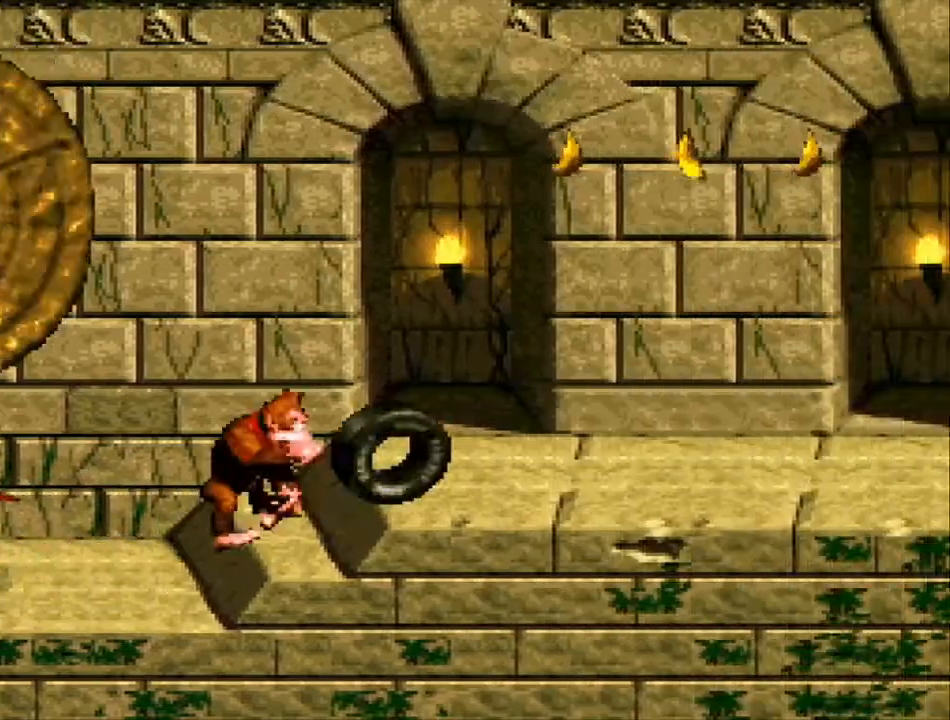
{"buttons": ["B", "Y", "DPAD_RIGHT"], "events": [[233, "DPAD_RIGHT", "up"], [267, "DPAD_LEFT", "down"], [400, "DPAD_LEFT", "up"], [433, "B", "down"], [433, "DPAD_RIGHT", "down"]]}
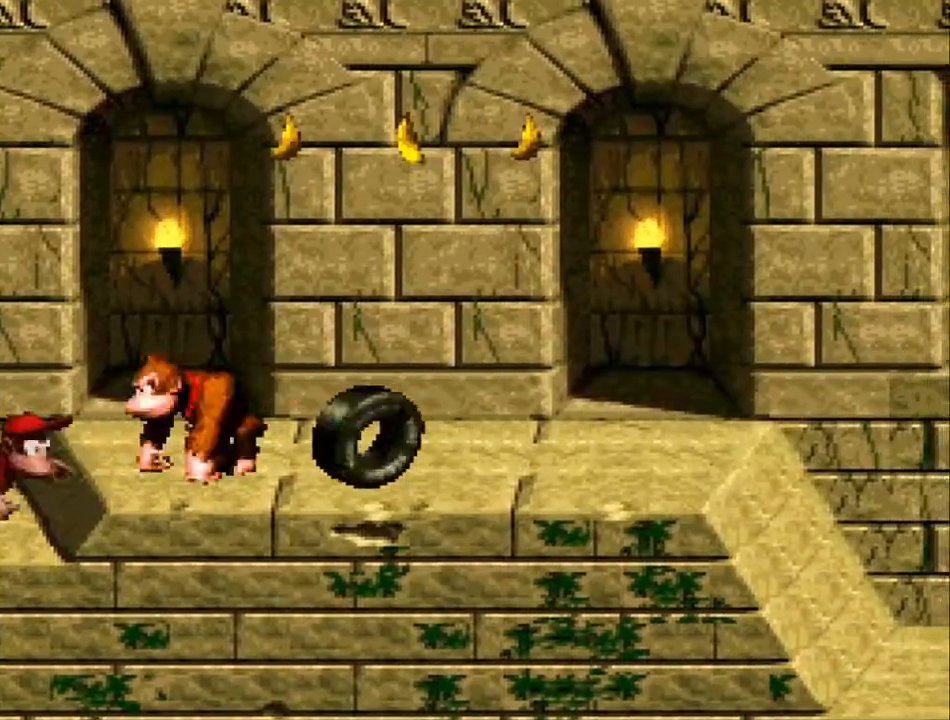
{"buttons": ["B", "Y", "DPAD_LEFT"], "events": [[67, "B", "up"], [433, "DPAD_RIGHT", "up"], [467, "B", "down"], [500, "DPAD_LEFT", "down"]]}
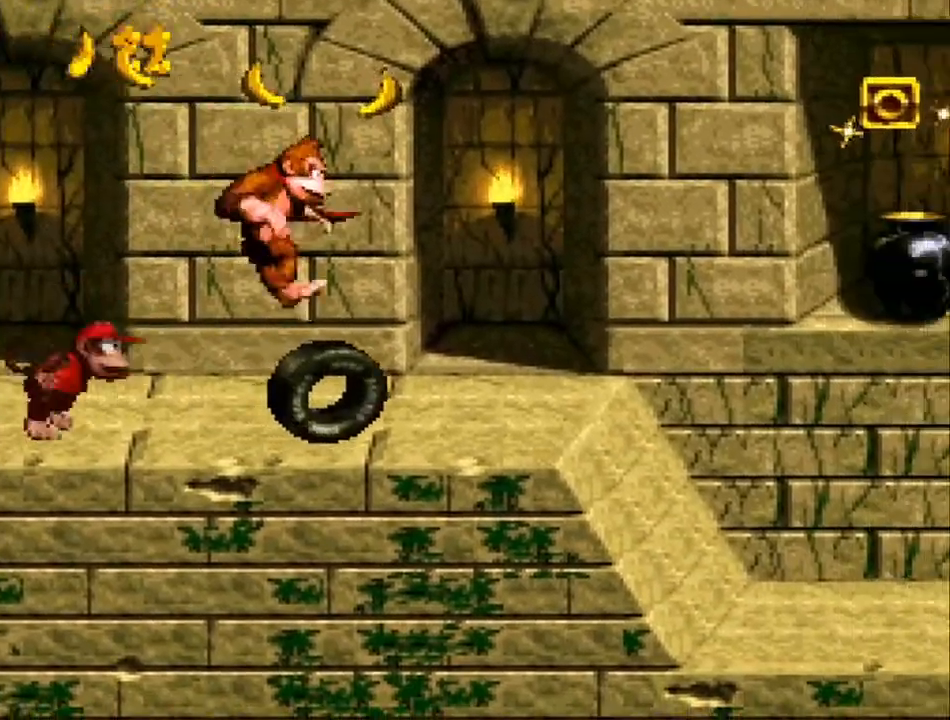
{"buttons": ["Y"], "events": [[67, "DPAD_LEFT", "up"], [300, "B", "up"]]}
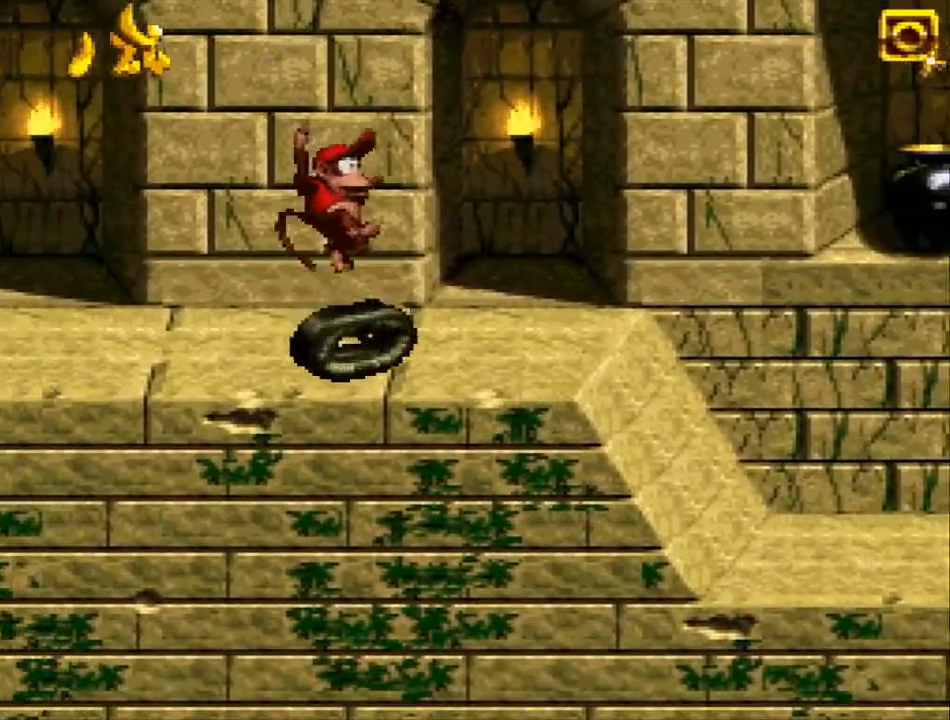
{"buttons": ["Y", "DPAD_RIGHT"], "events": [[33, "DPAD_LEFT", "down"], [267, "DPAD_LEFT", "up"], [400, "DPAD_RIGHT", "down"]]}
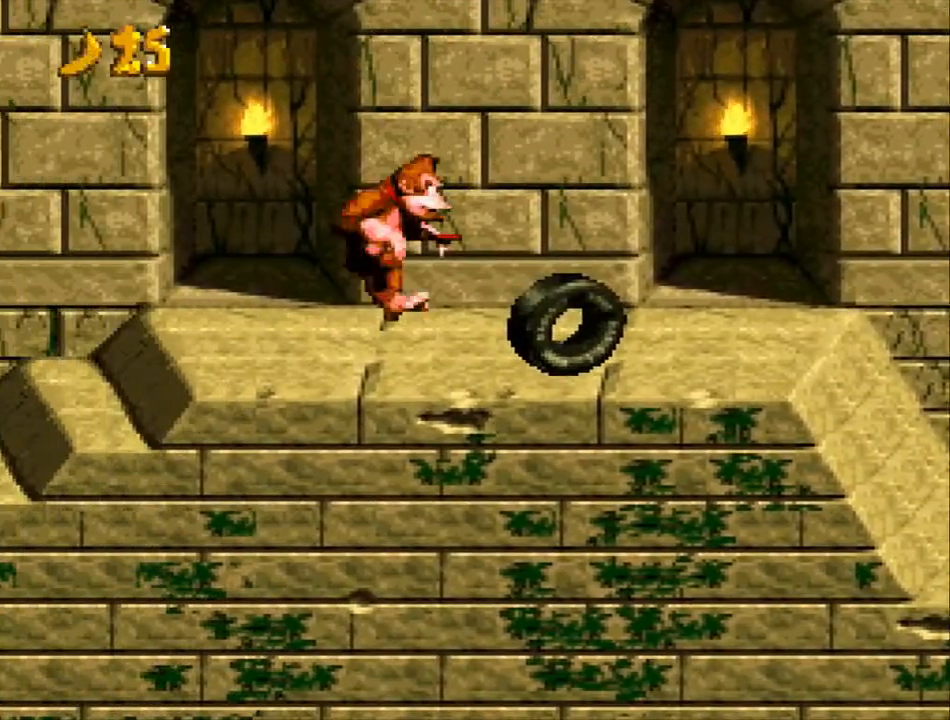
{"buttons": ["Y", "DPAD_RIGHT"], "events": []}
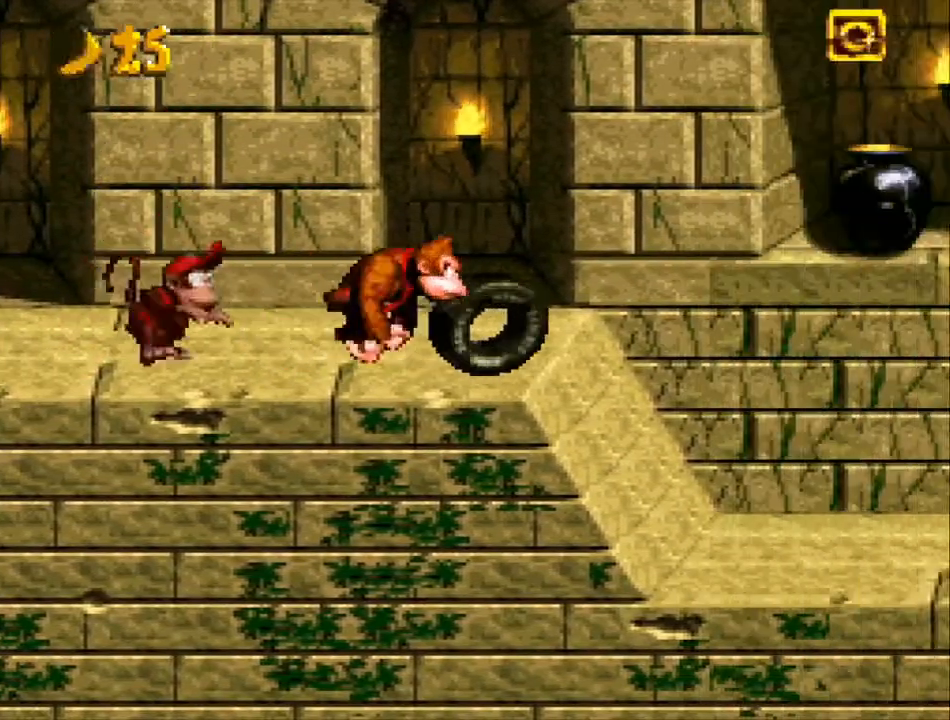
{"buttons": ["B", "Y", "DPAD_RIGHT"], "events": [[133, "B", "down"], [333, "B", "up"], [433, "B", "down"]]}
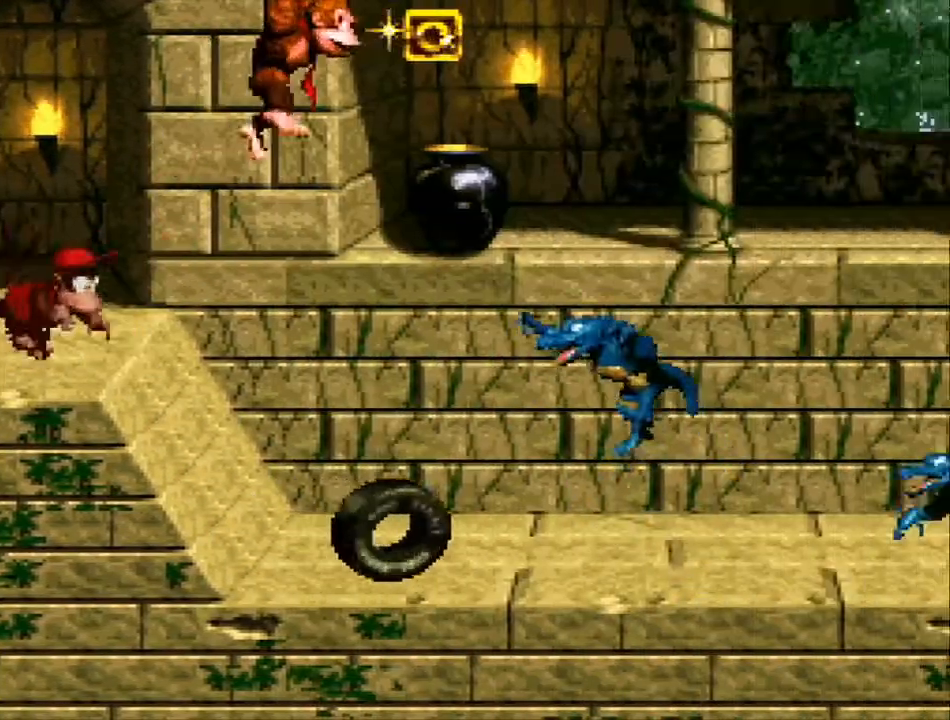
{"buttons": ["B", "Y", "DPAD_RIGHT"], "events": [[233, "DPAD_LEFT", "down"], [233, "DPAD_RIGHT", "up"], [400, "DPAD_LEFT", "up"], [433, "DPAD_RIGHT", "down"]]}
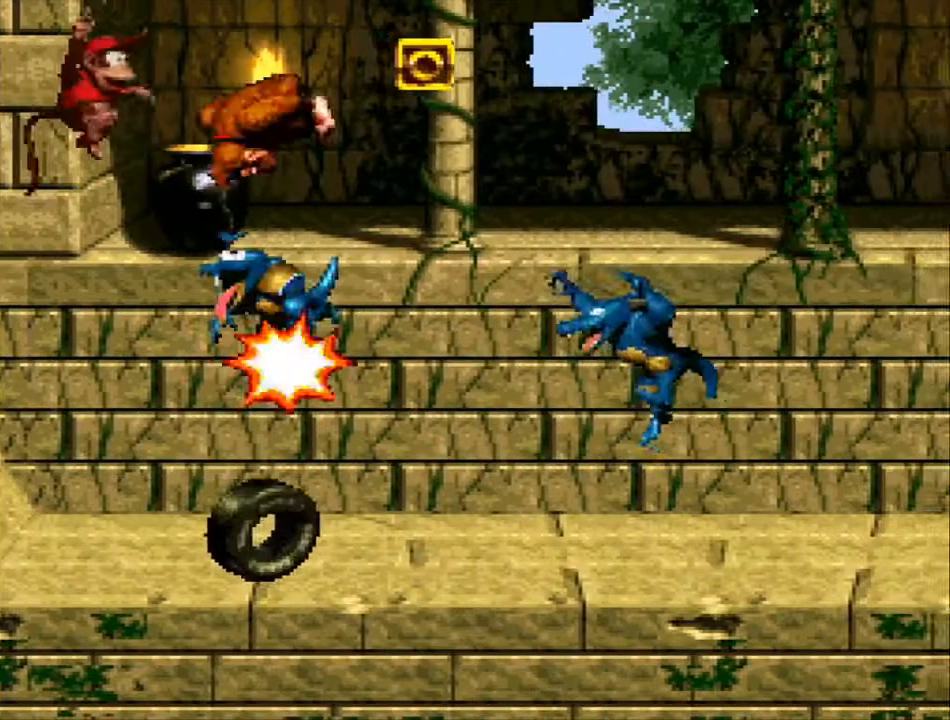
{"buttons": ["B", "Y", "DPAD_LEFT"], "events": [[200, "B", "up"], [333, "B", "down"], [433, "DPAD_RIGHT", "up"], [467, "DPAD_LEFT", "down"]]}
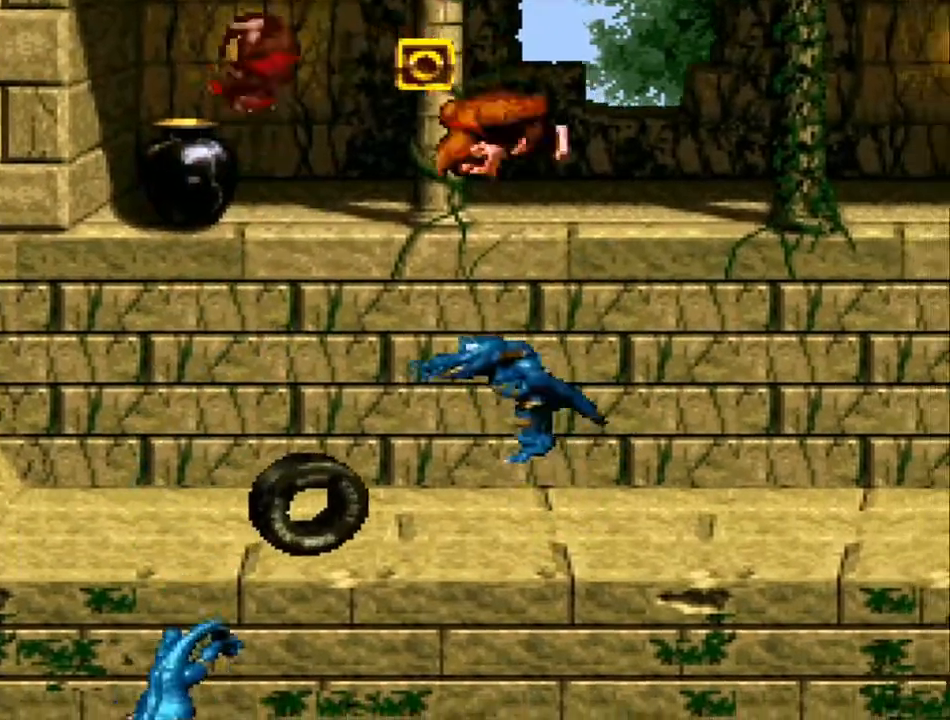
{"buttons": ["Y"], "events": [[167, "DPAD_LEFT", "up"], [200, "B", "up"], [267, "DPAD_RIGHT", "down"], [433, "DPAD_RIGHT", "up"]]}
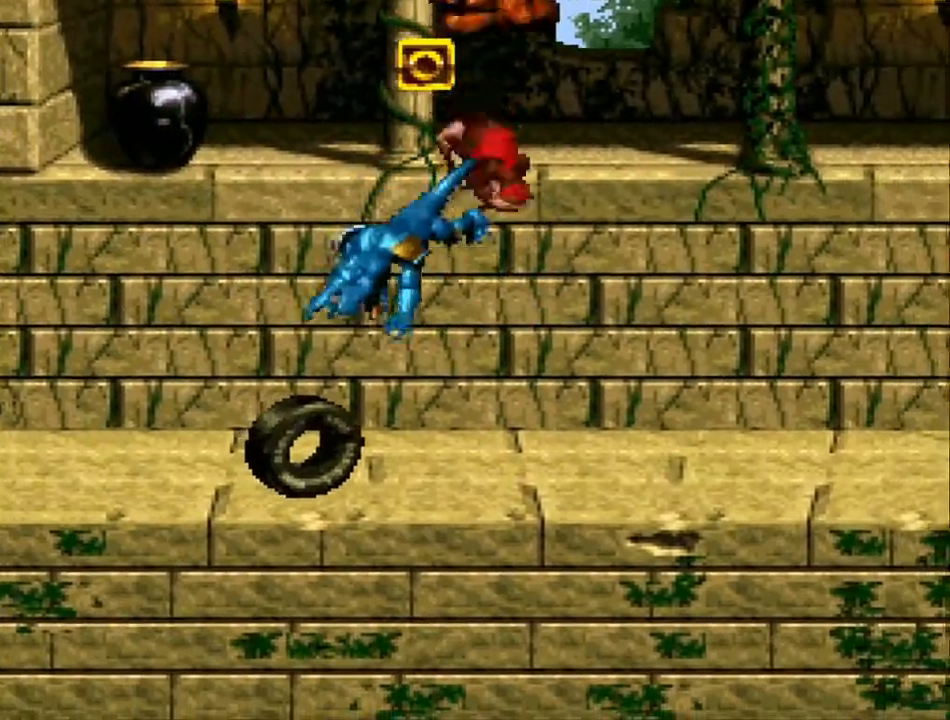
{"buttons": ["B", "Y", "DPAD_LEFT"], "events": [[267, "DPAD_LEFT", "down"], [400, "B", "down"]]}
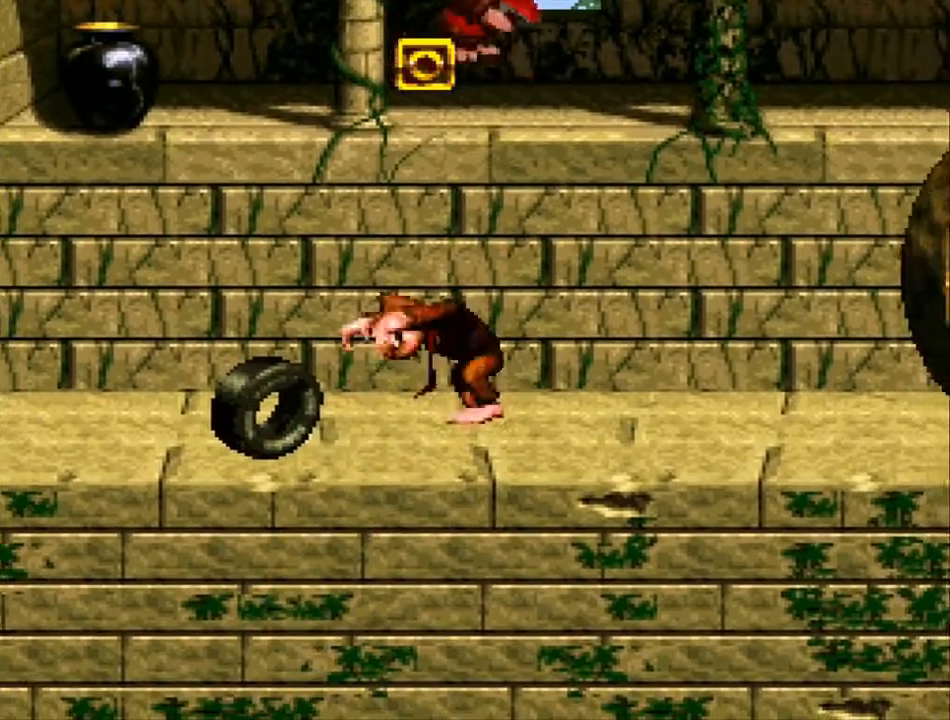
{"buttons": ["Y", "DPAD_LEFT"], "events": [[267, "B", "up"]]}
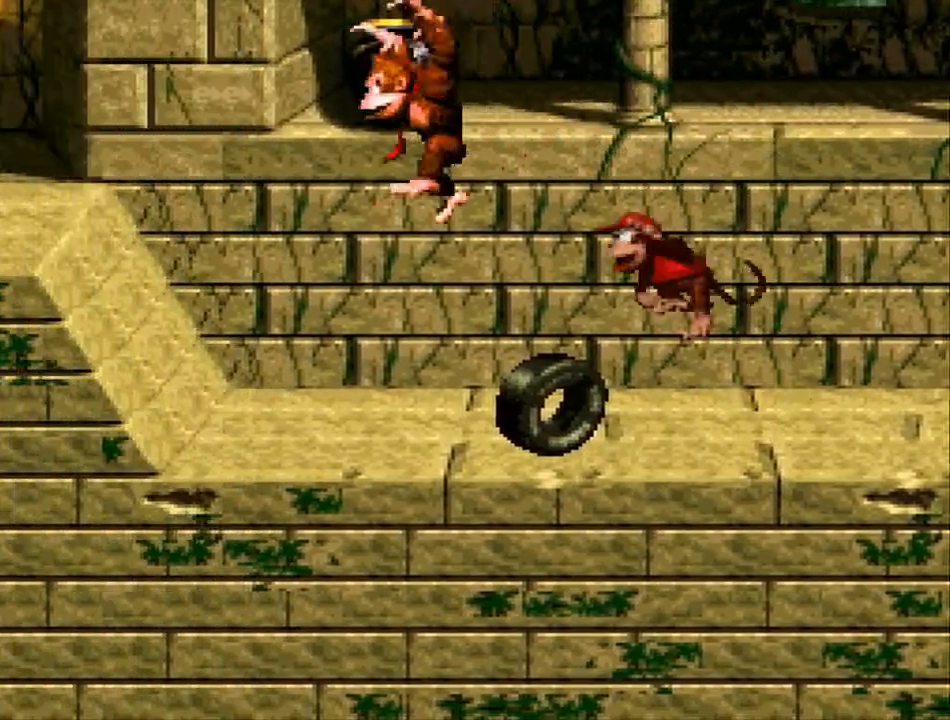
{"buttons": ["B", "Y", "DPAD_RIGHT"], "events": [[367, "DPAD_LEFT", "up"], [433, "DPAD_RIGHT", "down"], [500, "B", "down"]]}
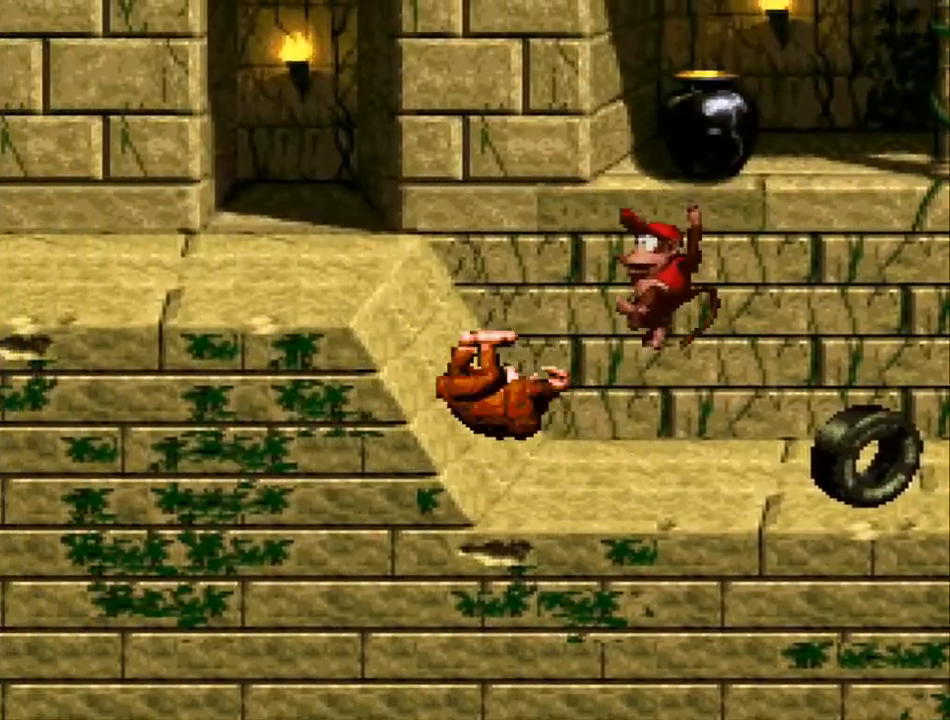
{"buttons": ["Y", "DPAD_UP"], "events": [[133, "B", "up"], [333, "DPAD_RIGHT", "up"], [367, "DPAD_LEFT", "down"], [500, "DPAD_LEFT", "up"], [500, "DPAD_UP", "down"]]}
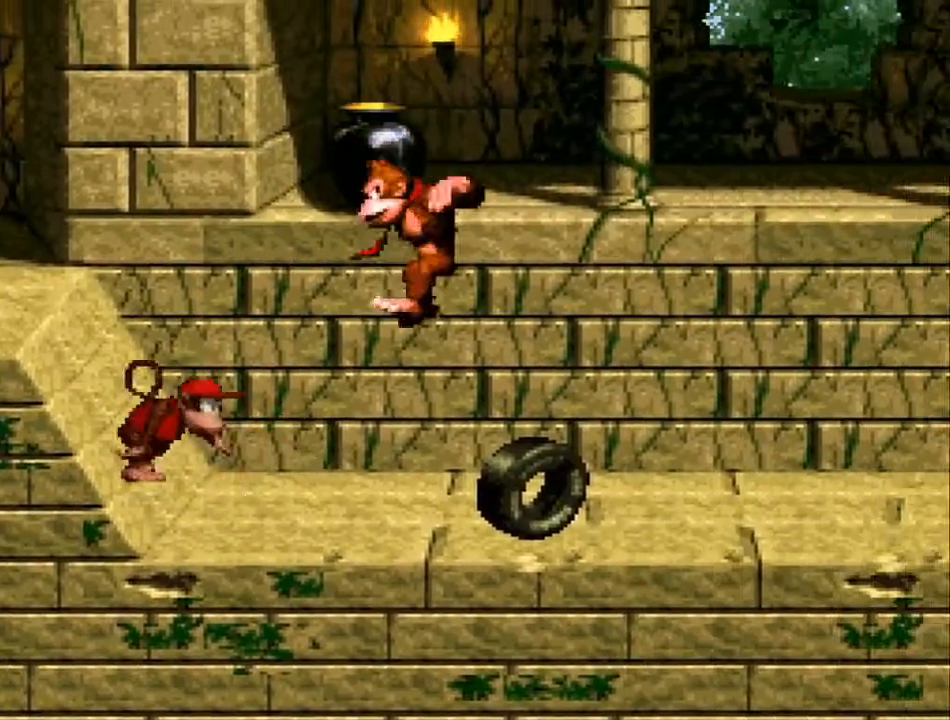
{"buttons": ["Y", "DPAD_RIGHT"], "events": [[33, "DPAD_RIGHT", "down"], [33, "DPAD_UP", "up"]]}
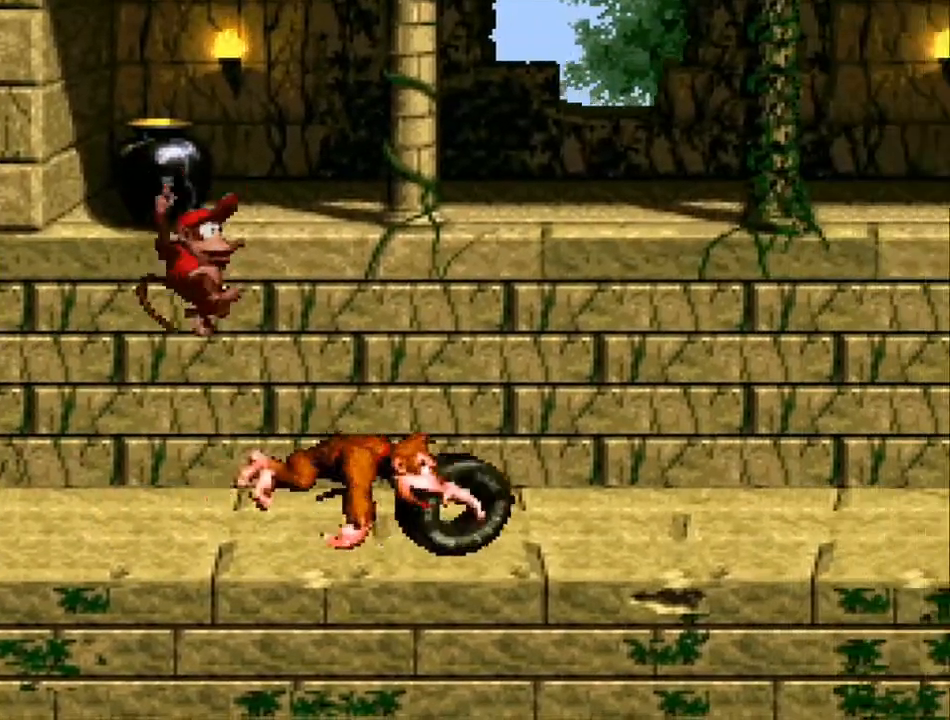
{"buttons": ["Y"], "events": [[100, "DPAD_RIGHT", "up"], [400, "DPAD_LEFT", "down"], [500, "DPAD_LEFT", "up"]]}
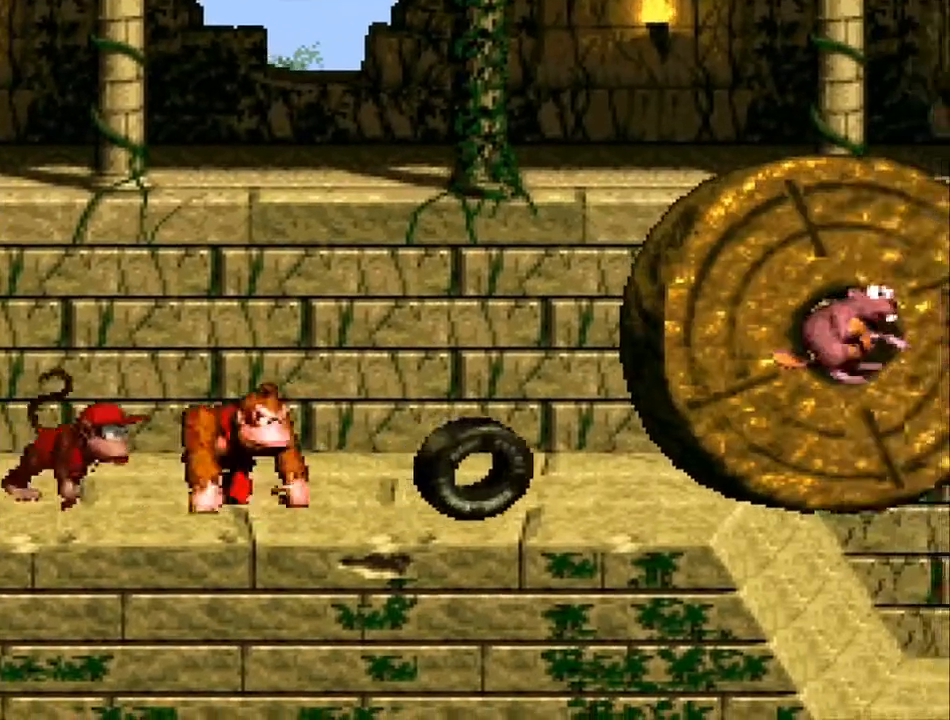
{"buttons": ["Y"], "events": [[100, "DPAD_RIGHT", "down"], [267, "DPAD_RIGHT", "up"]]}
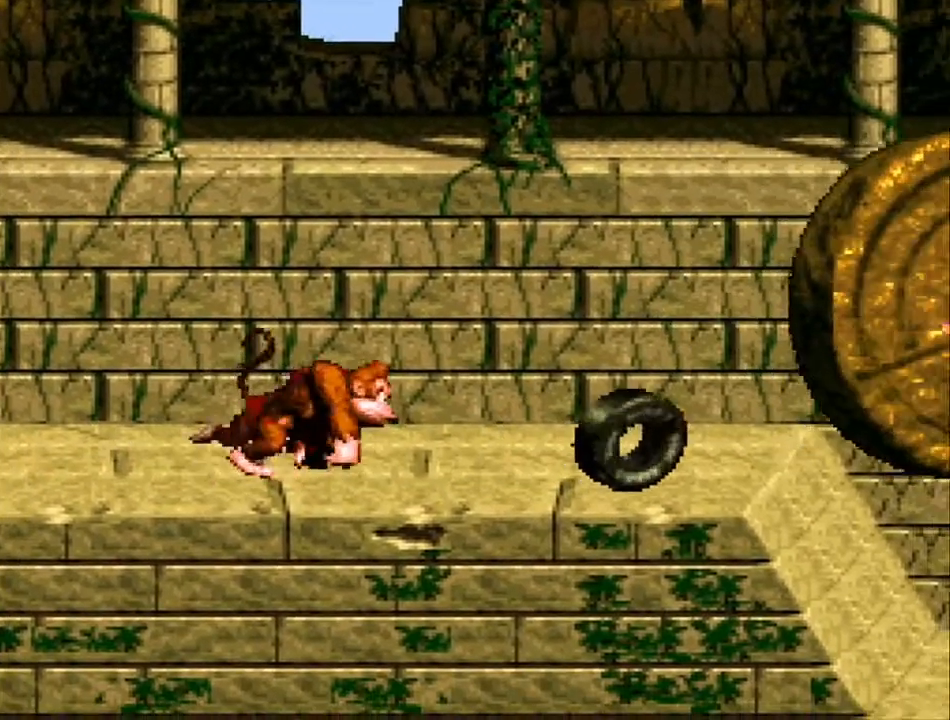
{"buttons": ["Y"], "events": []}
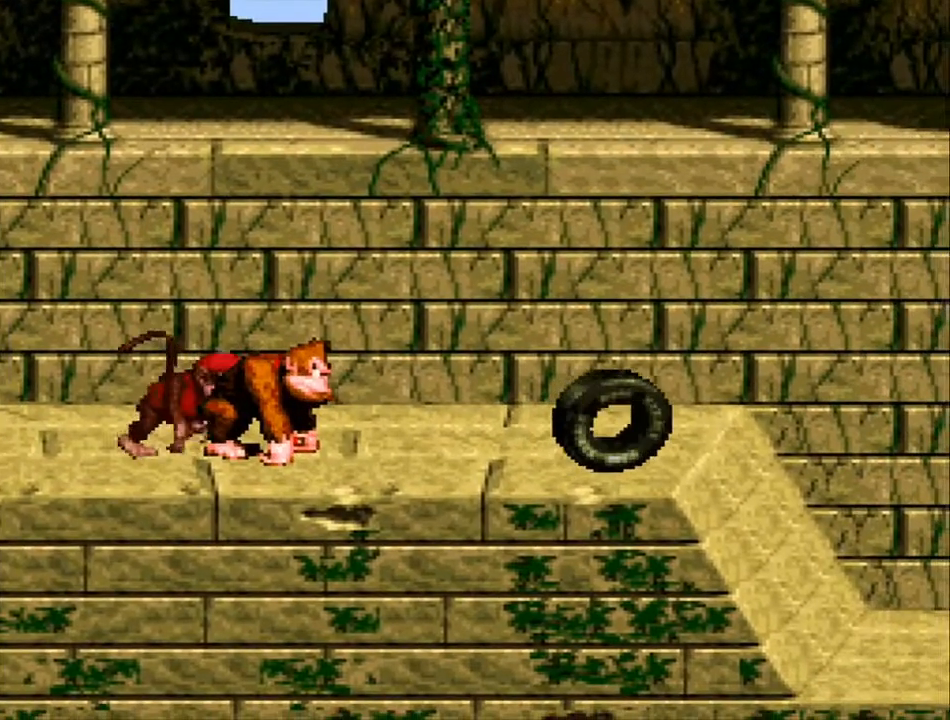
{"buttons": ["Y"], "events": []}
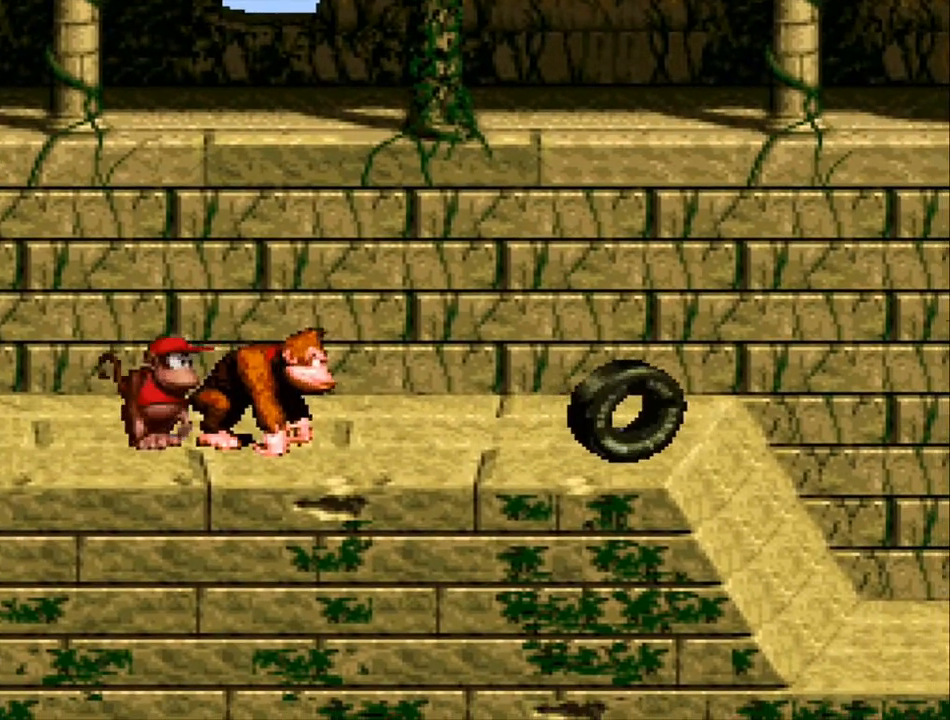
{"buttons": ["Y"], "events": [[200, "DPAD_RIGHT", "down"], [333, "DPAD_RIGHT", "up"]]}